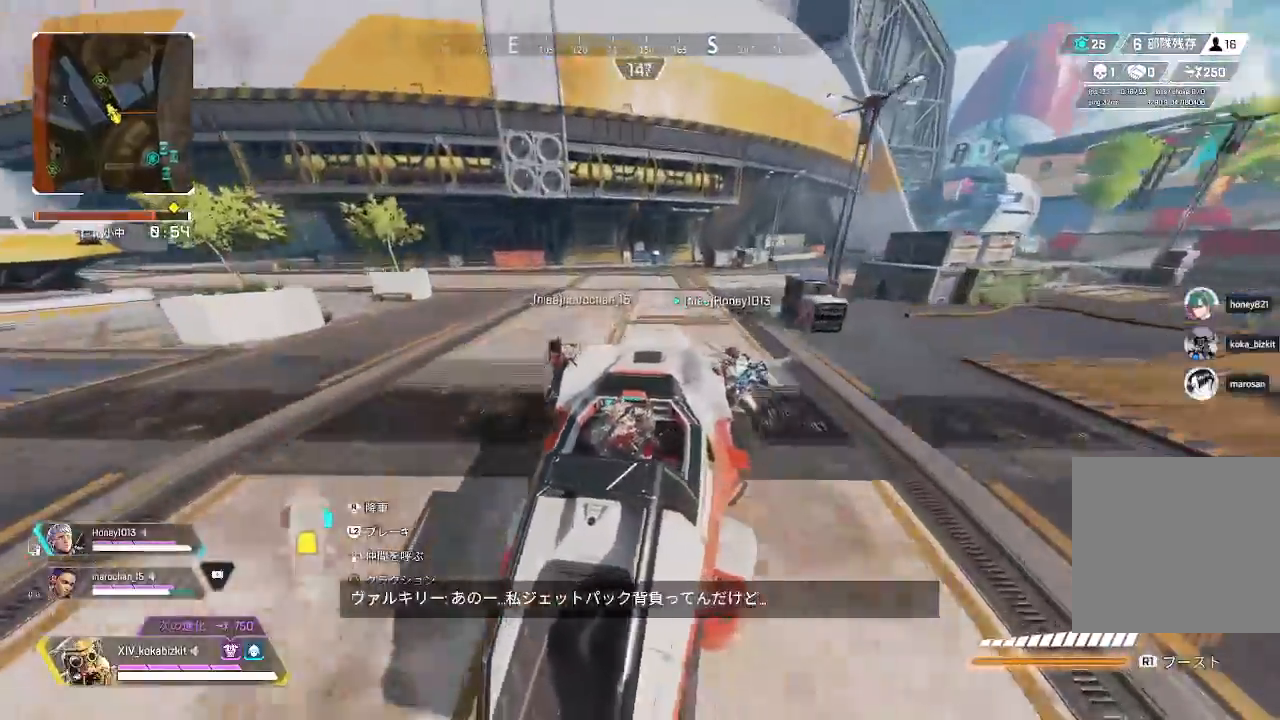
Gameplay with a controller (PlayStation layout); each line is a JSON object with the inputs held at the frame after it (dt_ms = milliseconds from this image to that frame). "events" lists button and stick changes between this image and that frame as [ms after this image, input, new state], when the widget could be followed in between.
{"dt_ms": 500, "buttons": [], "left_stick": "up", "right_stick": "left"}
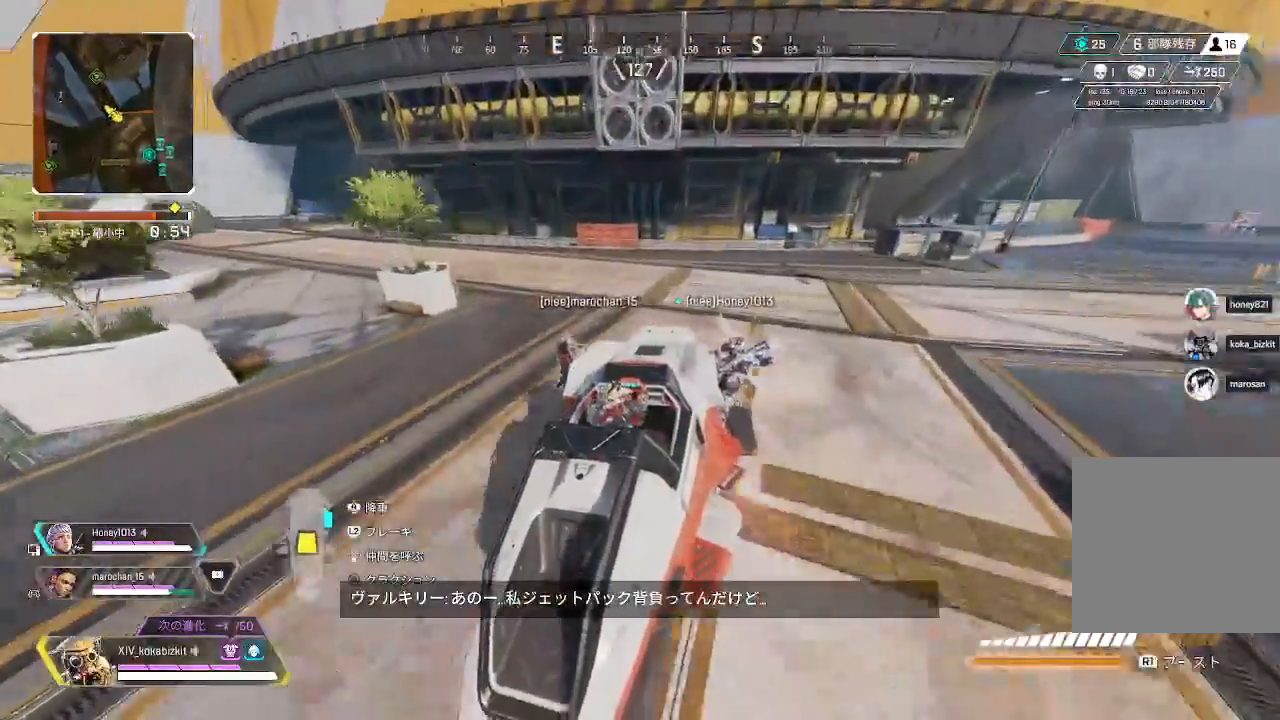
{"dt_ms": 1000, "buttons": [], "left_stick": "up", "right_stick": "left"}
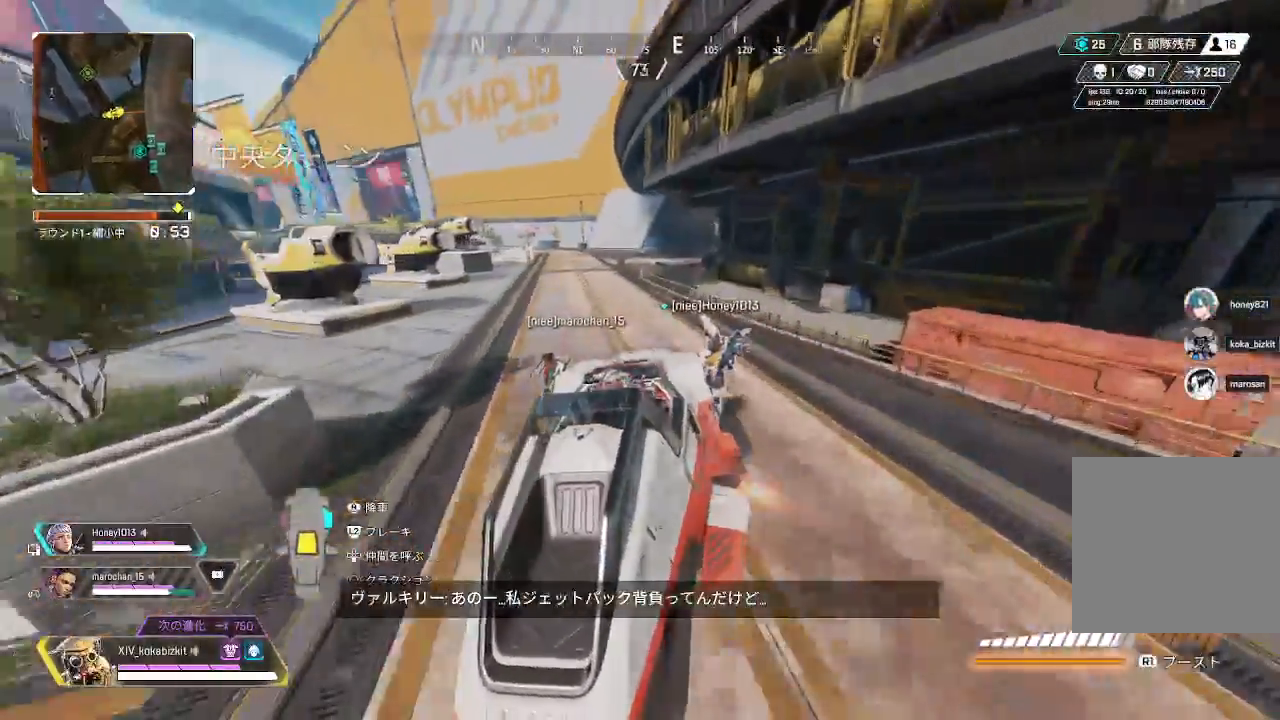
{"dt_ms": 1000, "buttons": [], "left_stick": "up", "right_stick": "center"}
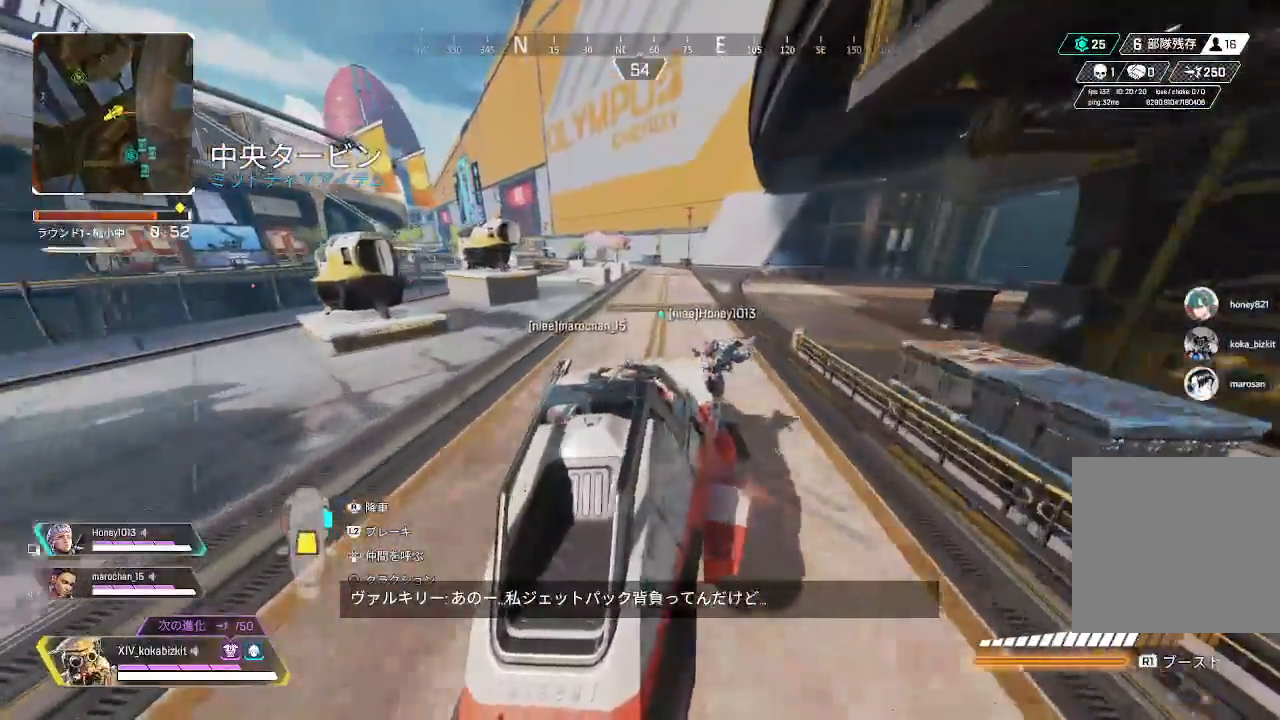
{"dt_ms": 500, "buttons": [], "left_stick": "up", "right_stick": "center", "events": []}
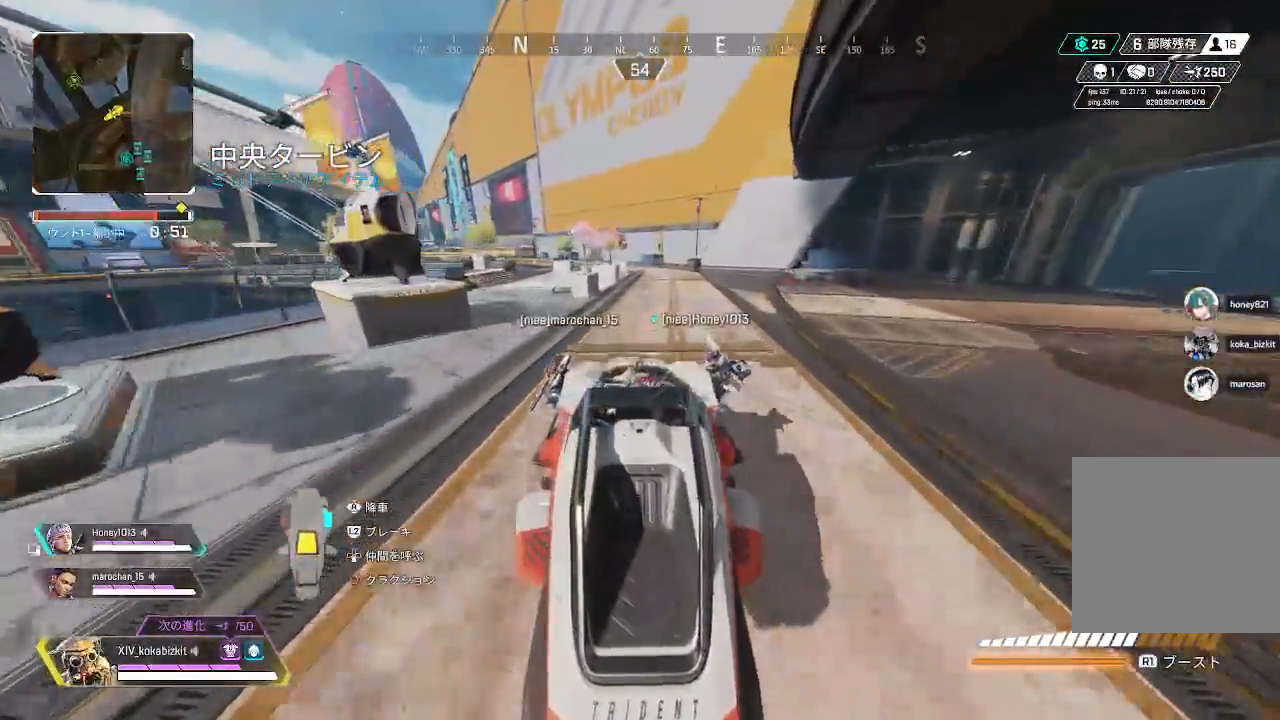
{"dt_ms": 500, "buttons": [], "left_stick": "up", "right_stick": "left", "events": [[483, "right_stick", "left"]]}
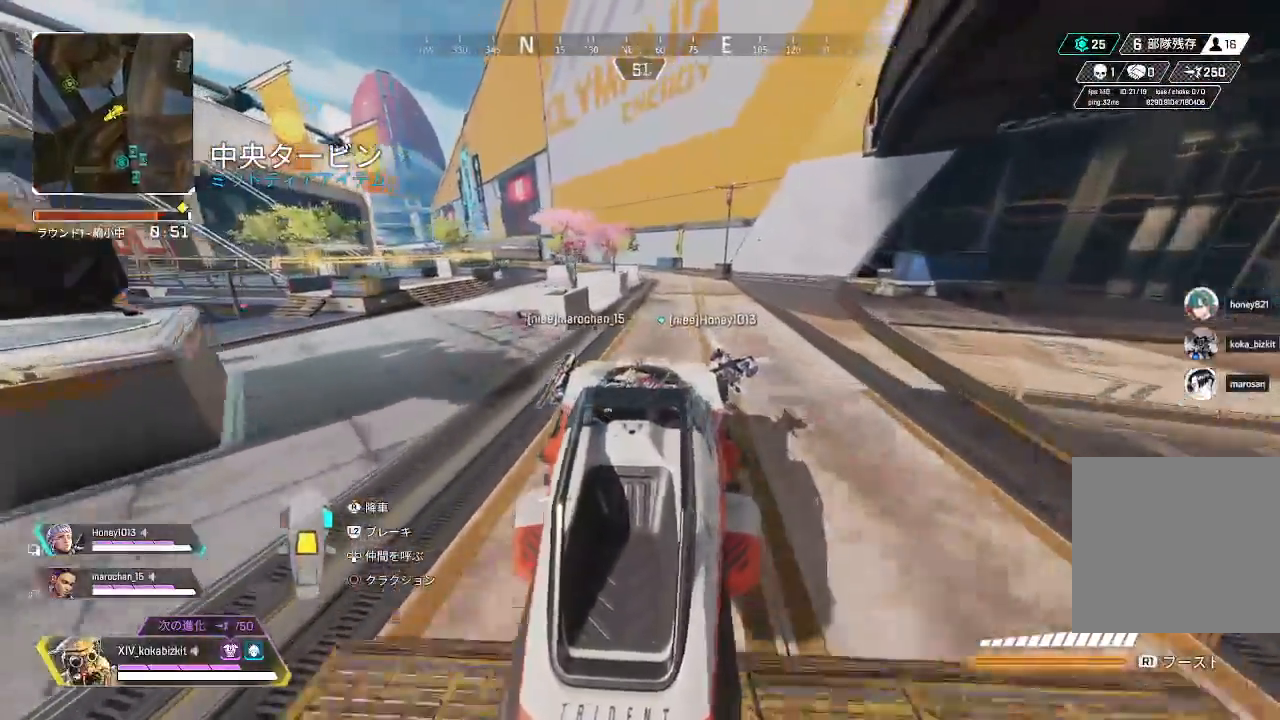
{"dt_ms": 500, "buttons": [], "left_stick": "up", "right_stick": "center", "events": [[167, "right_stick", "center"]]}
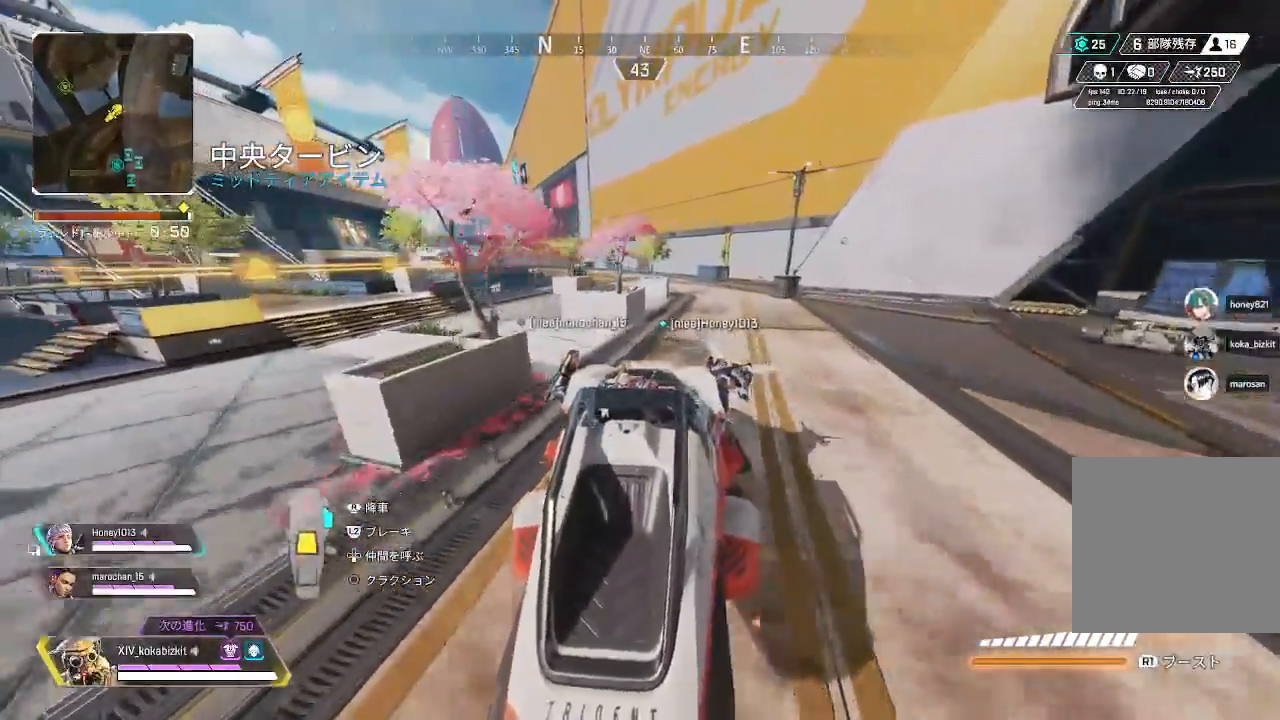
{"dt_ms": 500, "buttons": [], "left_stick": "up-right", "right_stick": "center", "events": [[217, "left_stick", "up-right"], [250, "SELECT", "down"], [417, "SELECT", "up"]]}
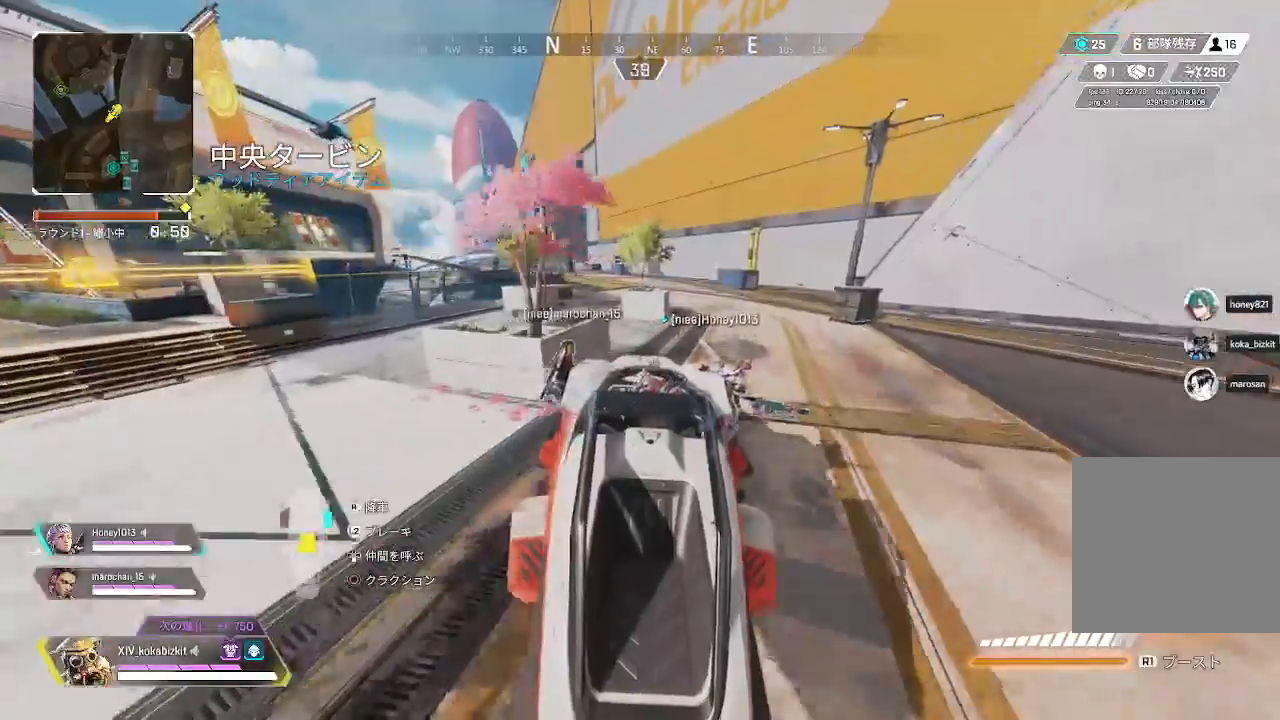
{"dt_ms": 500, "buttons": [], "left_stick": "up", "right_stick": "center", "events": [[467, "left_stick", "up"]]}
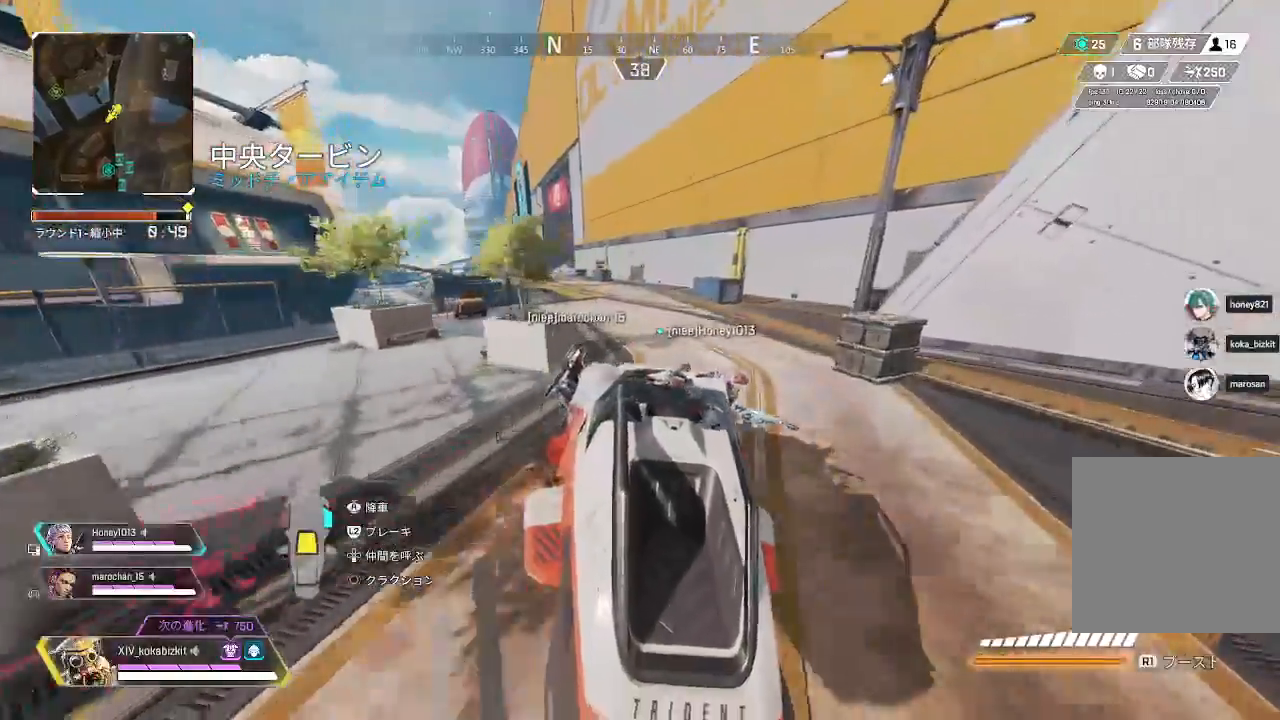
{"dt_ms": 500, "buttons": [], "left_stick": "up", "right_stick": "center", "events": []}
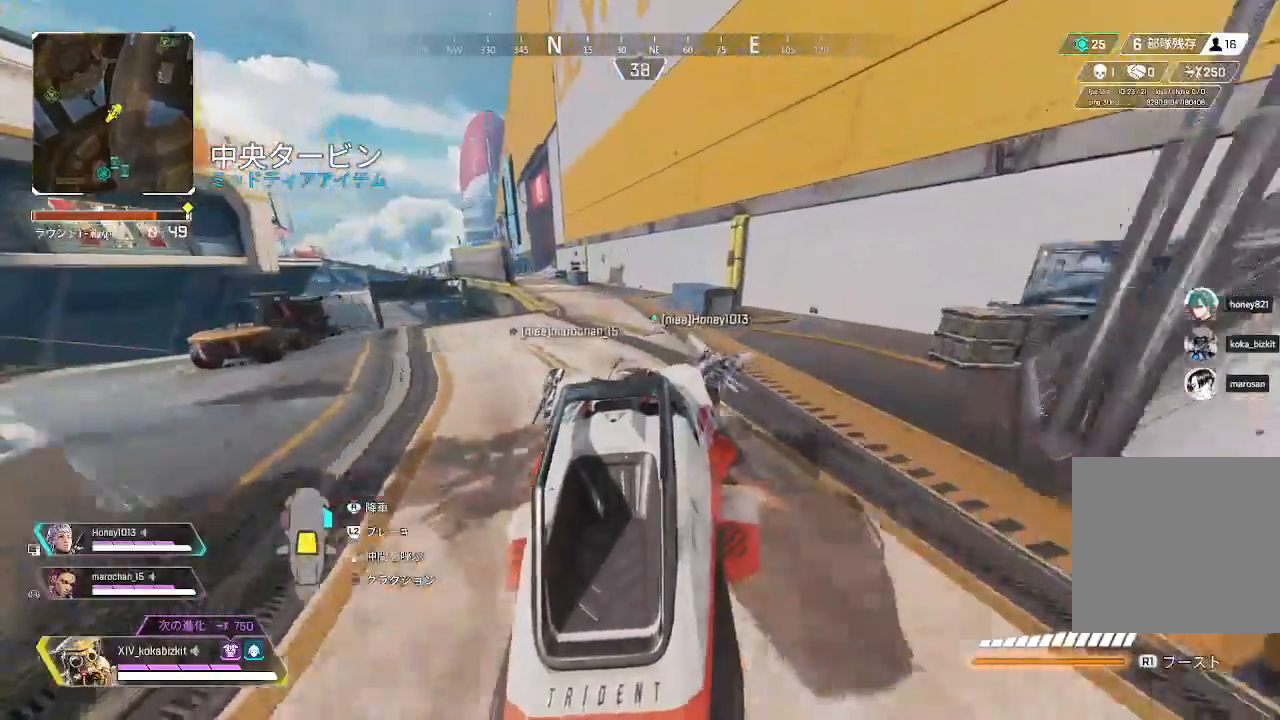
{"dt_ms": 500, "buttons": [], "left_stick": "up", "right_stick": "center", "events": []}
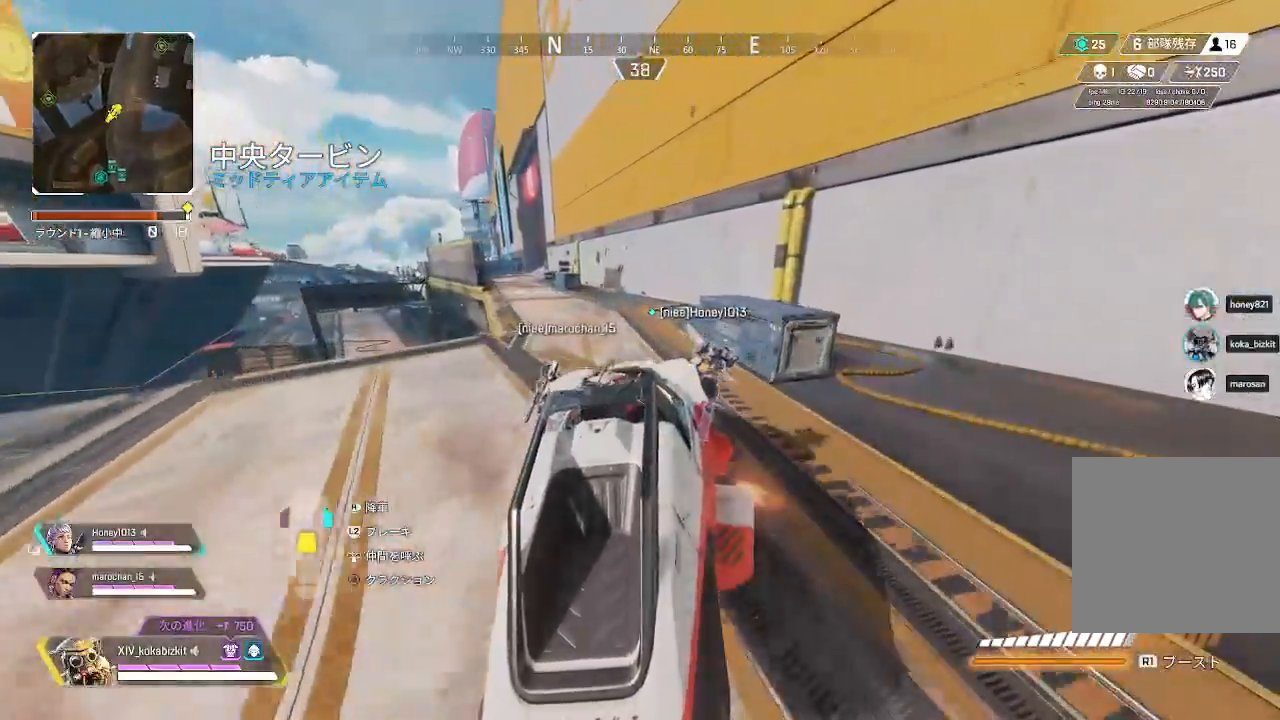
{"dt_ms": 500, "buttons": [], "left_stick": "up", "right_stick": "center", "events": []}
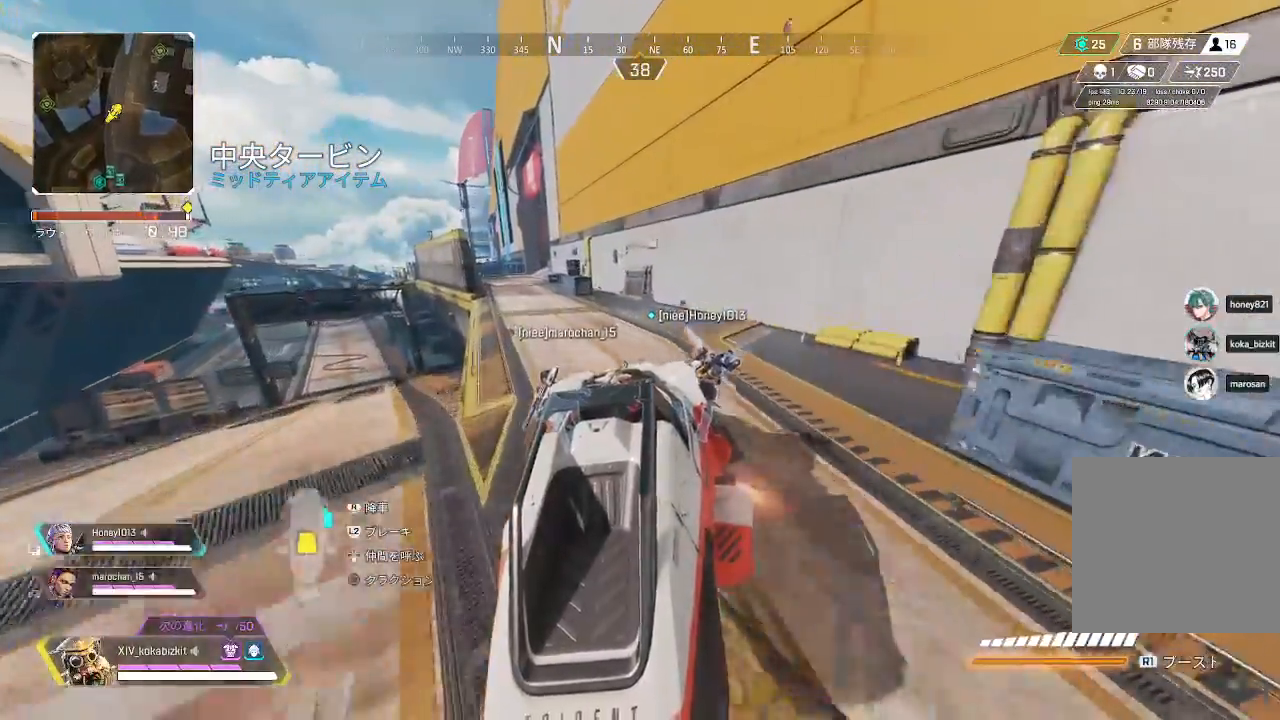
{"dt_ms": 500, "buttons": [], "left_stick": "up", "right_stick": "center", "events": []}
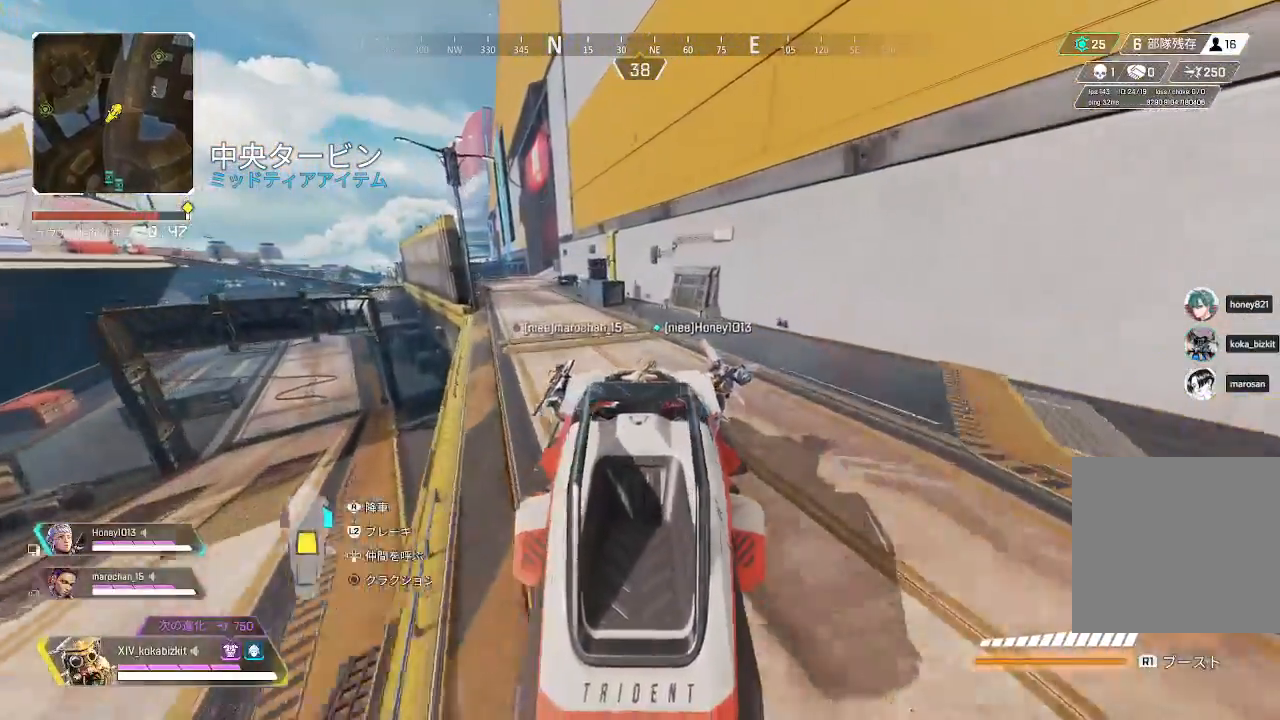
{"dt_ms": 500, "buttons": [], "left_stick": "up", "right_stick": "center", "events": []}
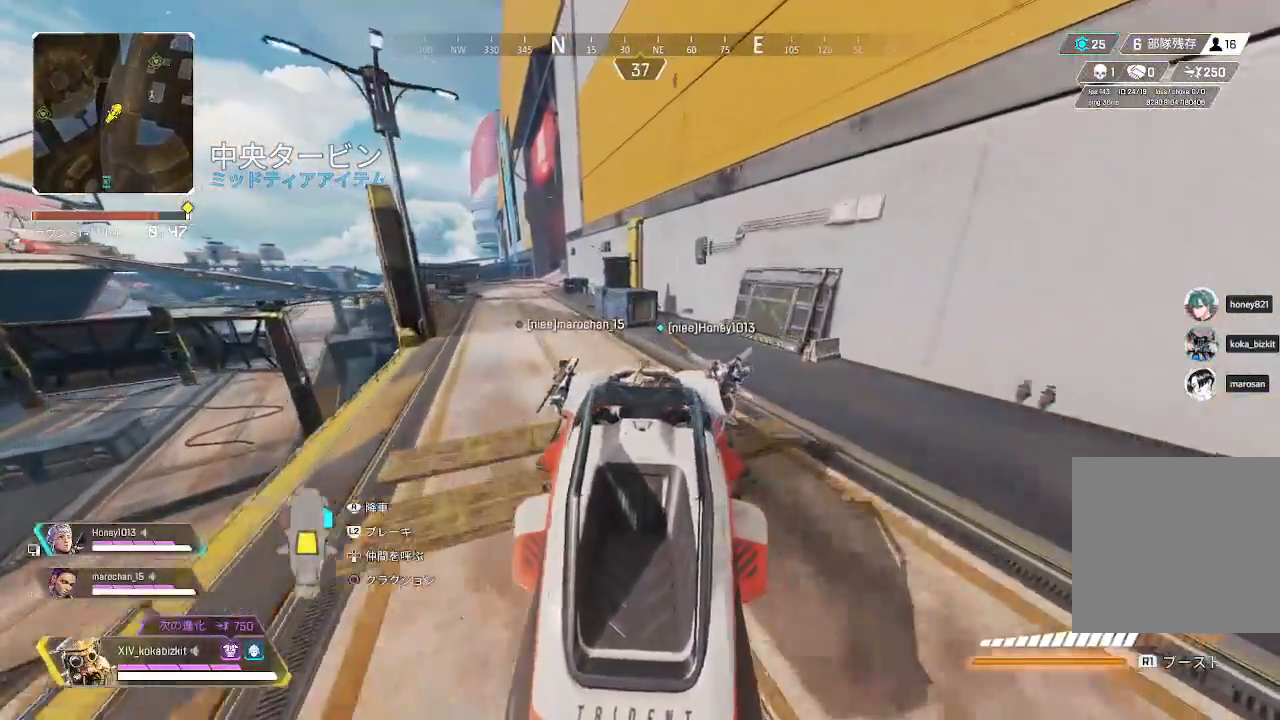
{"dt_ms": 500, "buttons": [], "left_stick": "up", "right_stick": "center", "events": []}
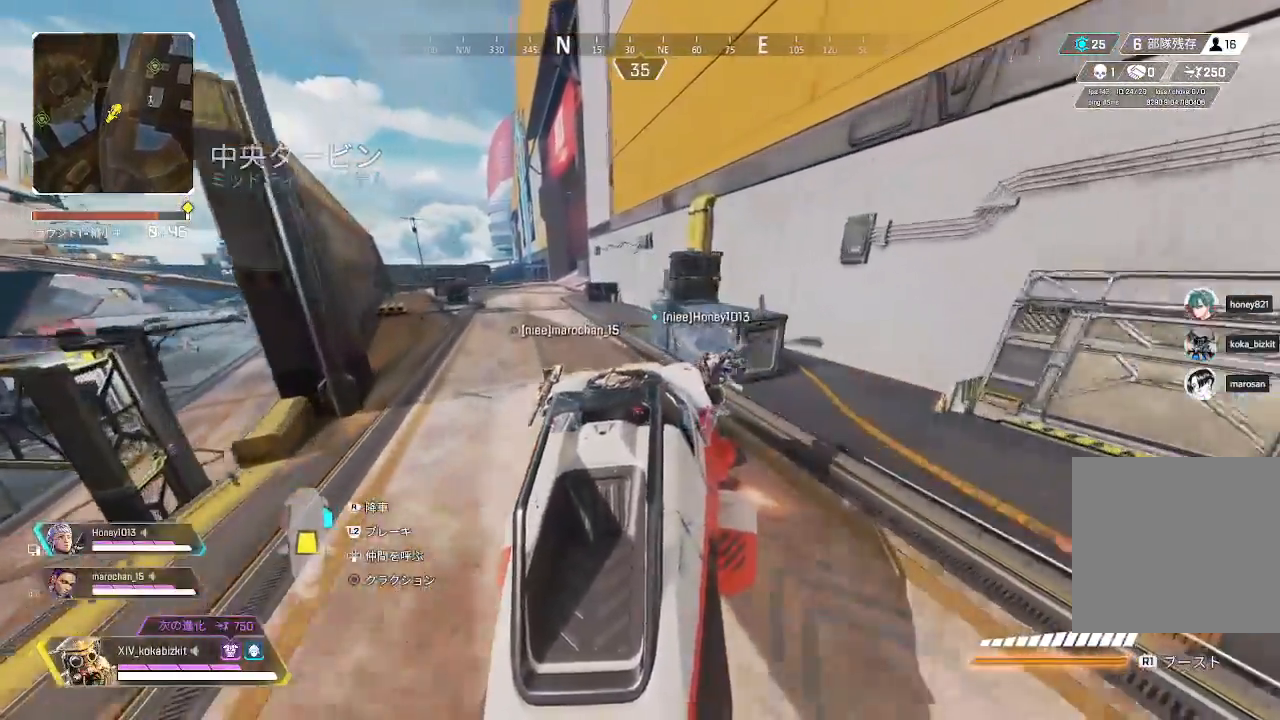
{"dt_ms": 500, "buttons": [], "left_stick": "up", "right_stick": "right", "events": [[433, "right_stick", "right"]]}
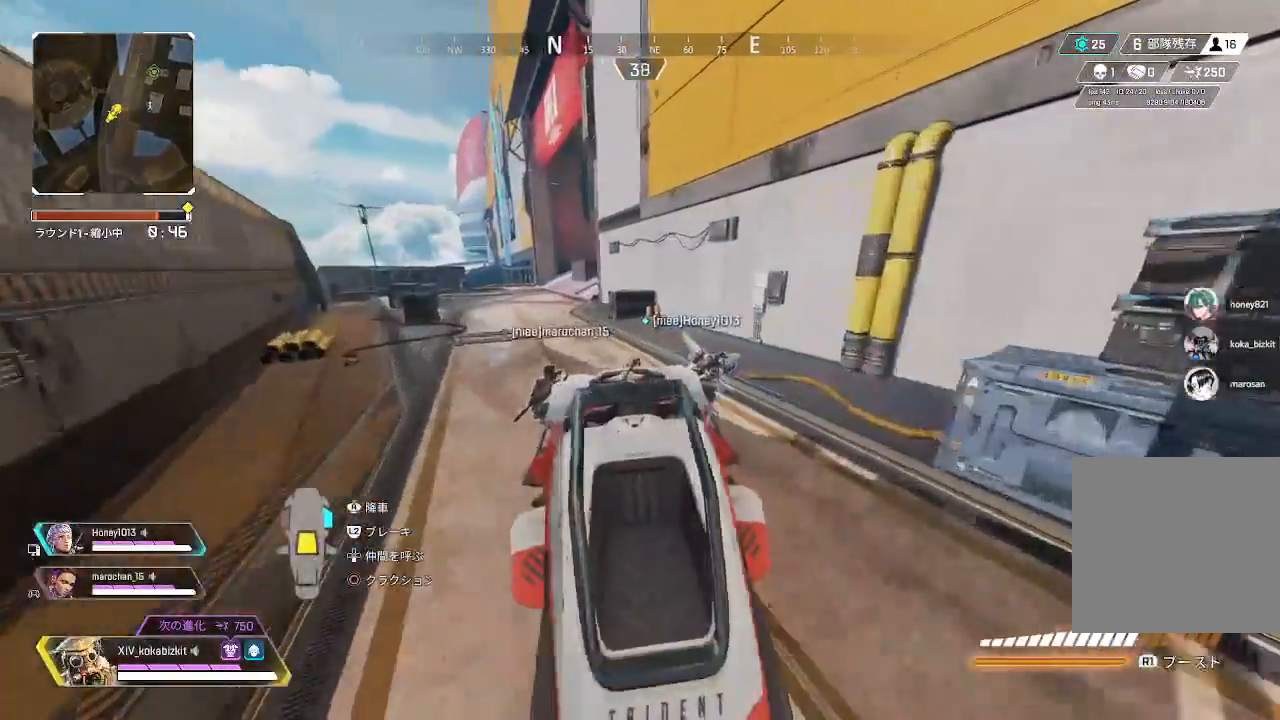
{"dt_ms": 500, "buttons": [], "left_stick": "up-left", "right_stick": "center", "events": [[50, "left_stick", "up-left"], [117, "right_stick", "center"]]}
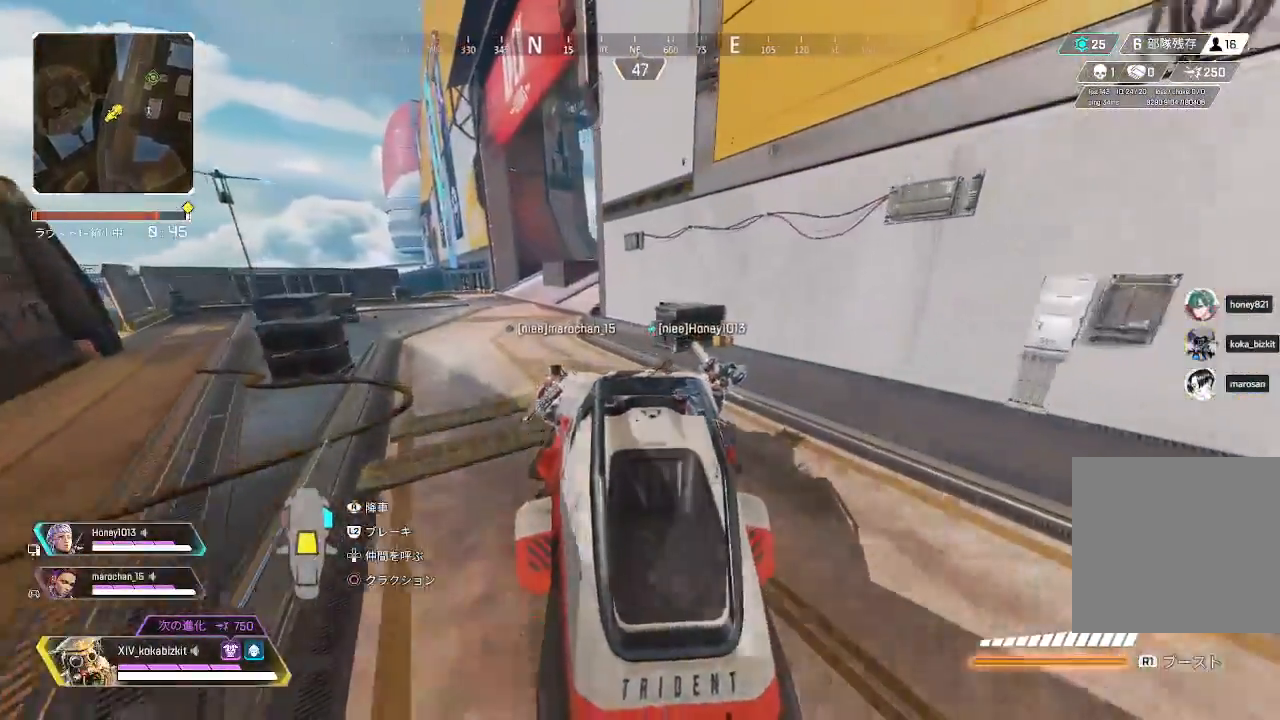
{"dt_ms": 500, "buttons": [], "left_stick": "up-left", "right_stick": "center", "events": [[183, "right_stick", "right"], [333, "right_stick", "center"]]}
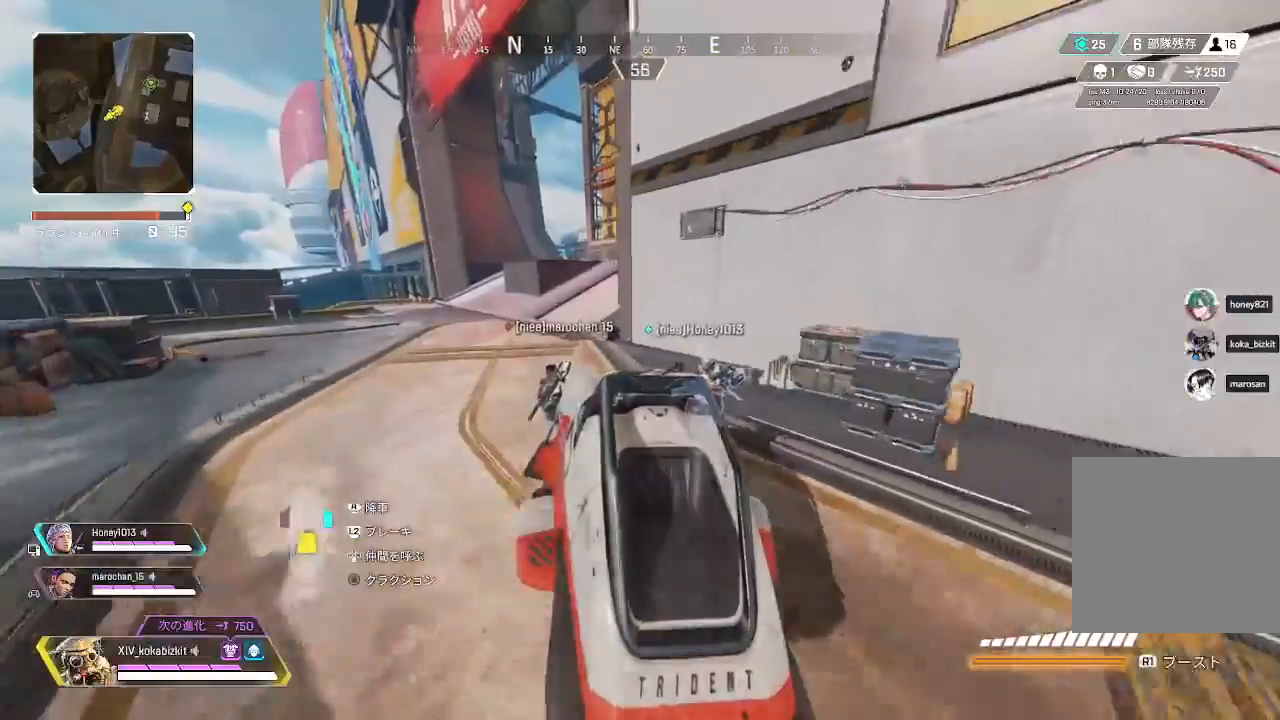
{"dt_ms": 500, "buttons": [], "left_stick": "up", "right_stick": "right", "events": [[100, "left_stick", "up"], [333, "right_stick", "right"]]}
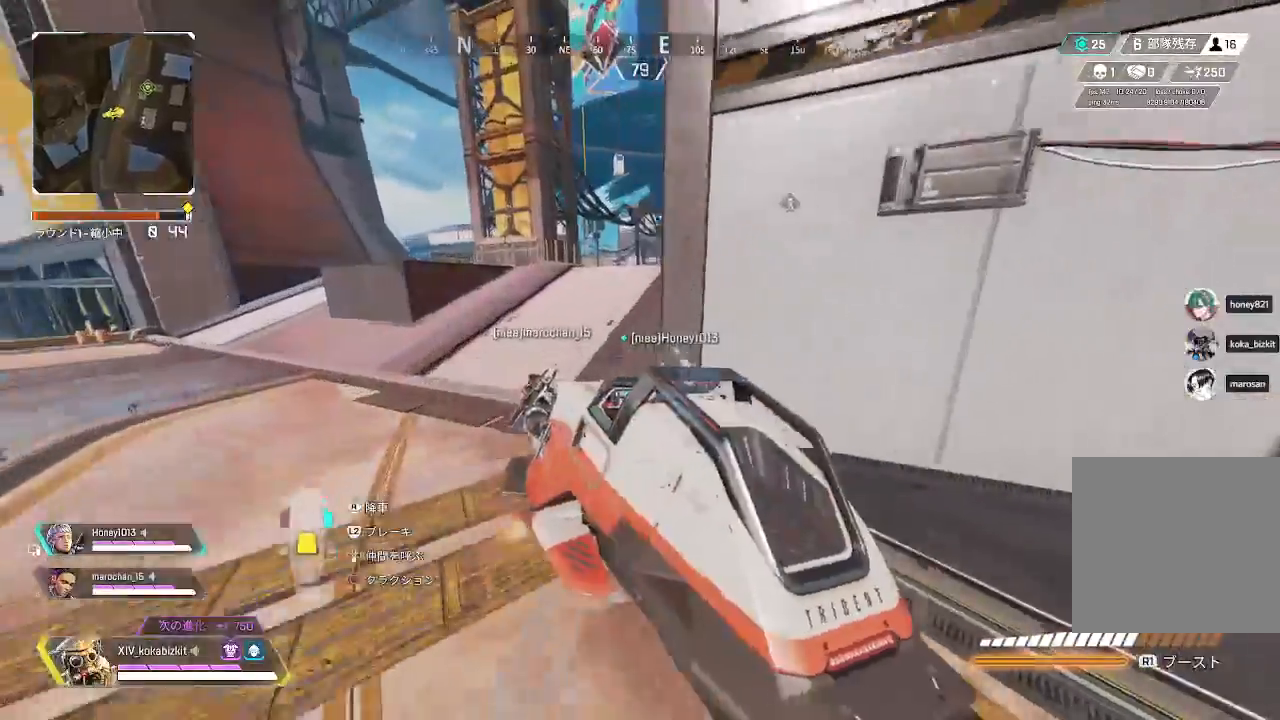
{"dt_ms": 500, "buttons": [], "left_stick": "up", "right_stick": "center", "events": [[17, "right_stick", "center"], [133, "SELECT", "down"], [483, "SELECT", "up"]]}
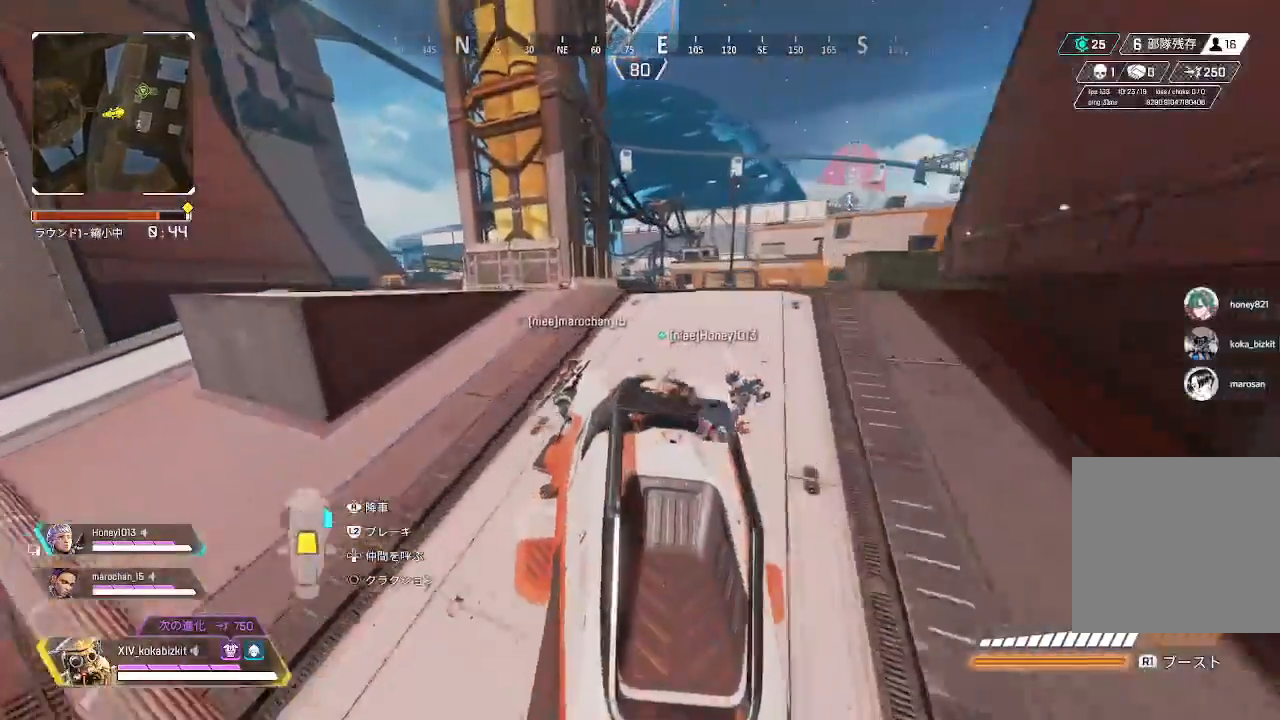
{"dt_ms": 500, "buttons": [], "left_stick": "left", "right_stick": "center"}
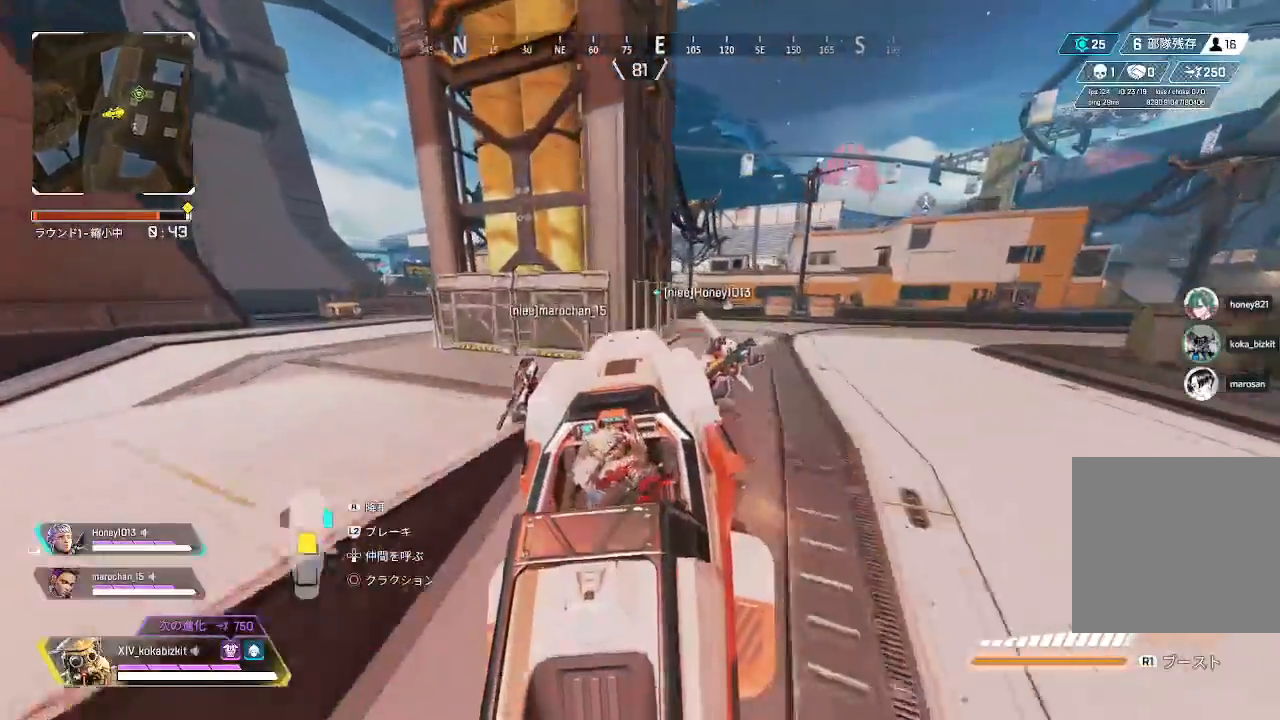
{"dt_ms": 500, "buttons": ["SELECT"], "left_stick": "down-left", "right_stick": "center", "events": [[133, "left_stick", "down-left"], [400, "SELECT", "down"]]}
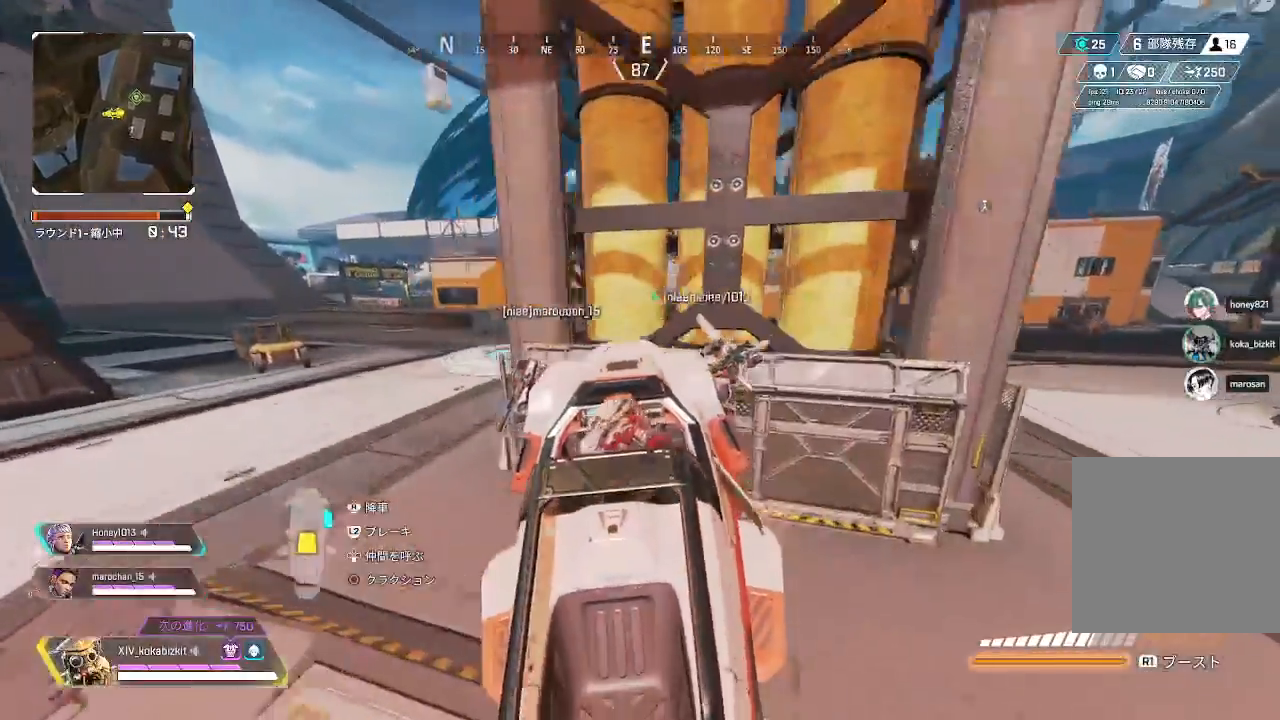
{"dt_ms": 500, "buttons": [], "left_stick": "up-left", "right_stick": "center", "events": [[67, "left_stick", "left"], [167, "left_stick", "up-left"], [433, "SELECT", "up"]]}
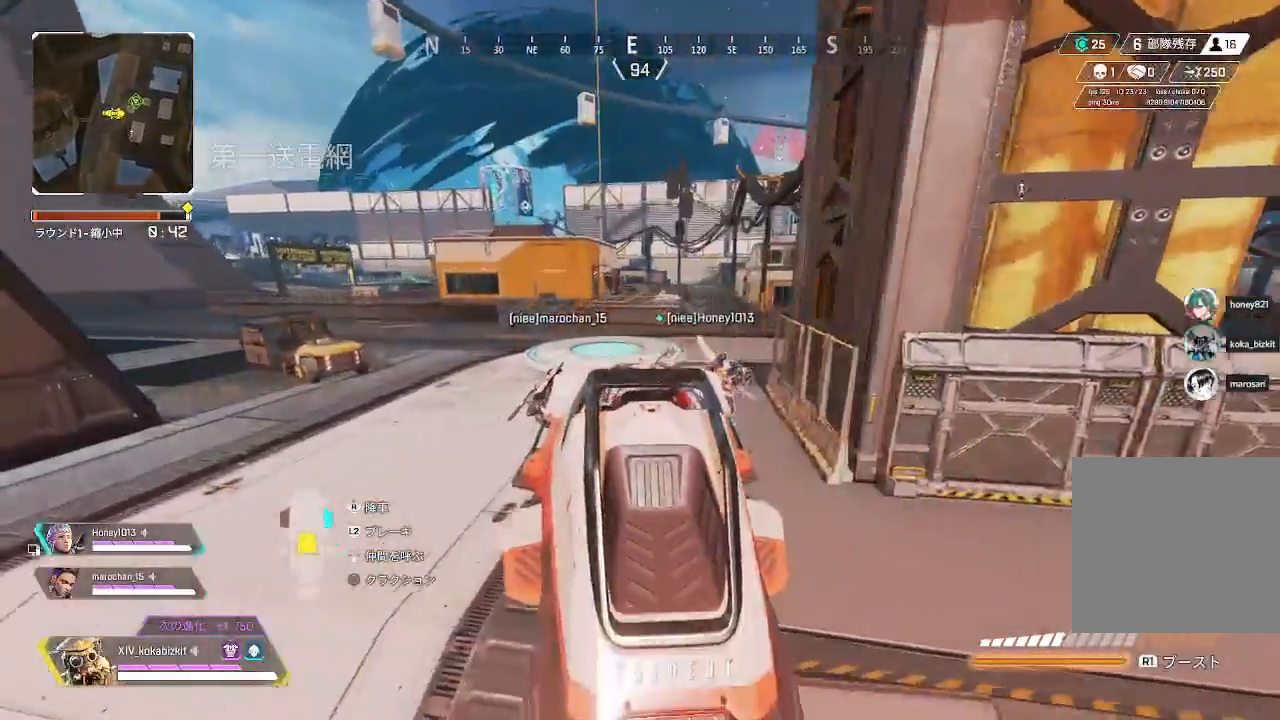
{"dt_ms": 500, "buttons": [], "left_stick": "up-left", "right_stick": "center", "events": []}
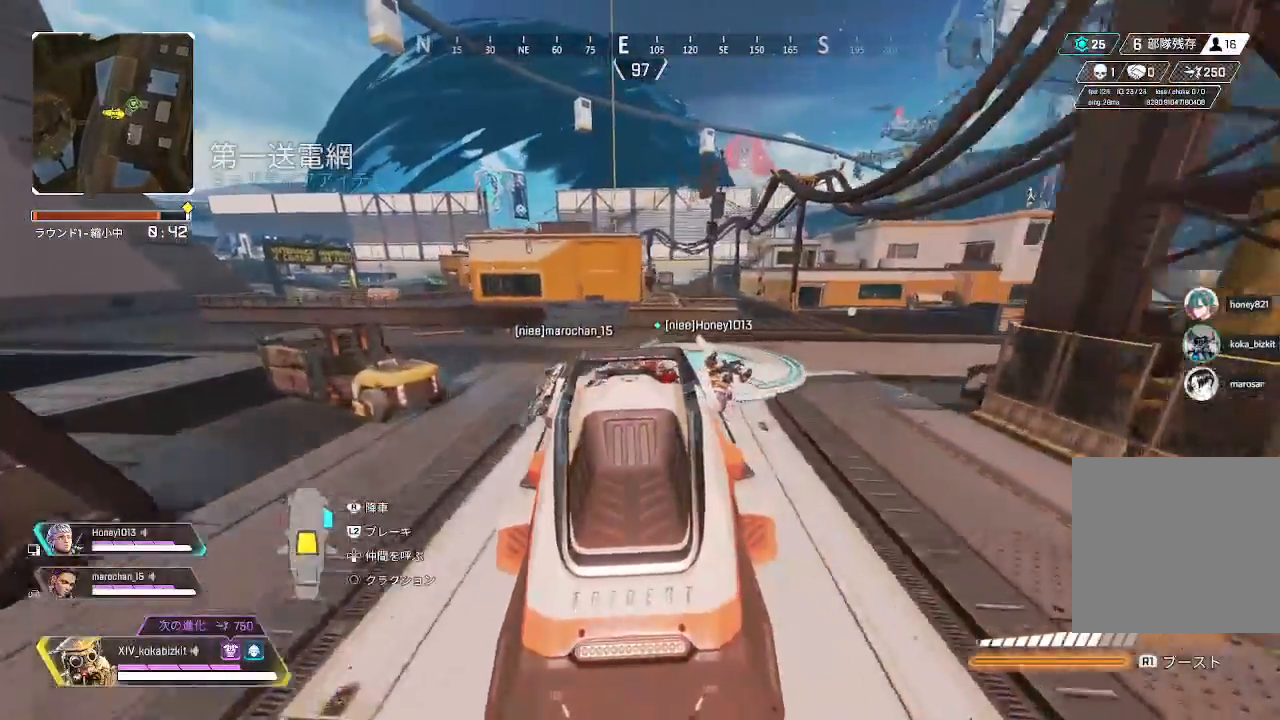
{"dt_ms": 500, "buttons": [], "left_stick": "up-left", "right_stick": "center", "events": []}
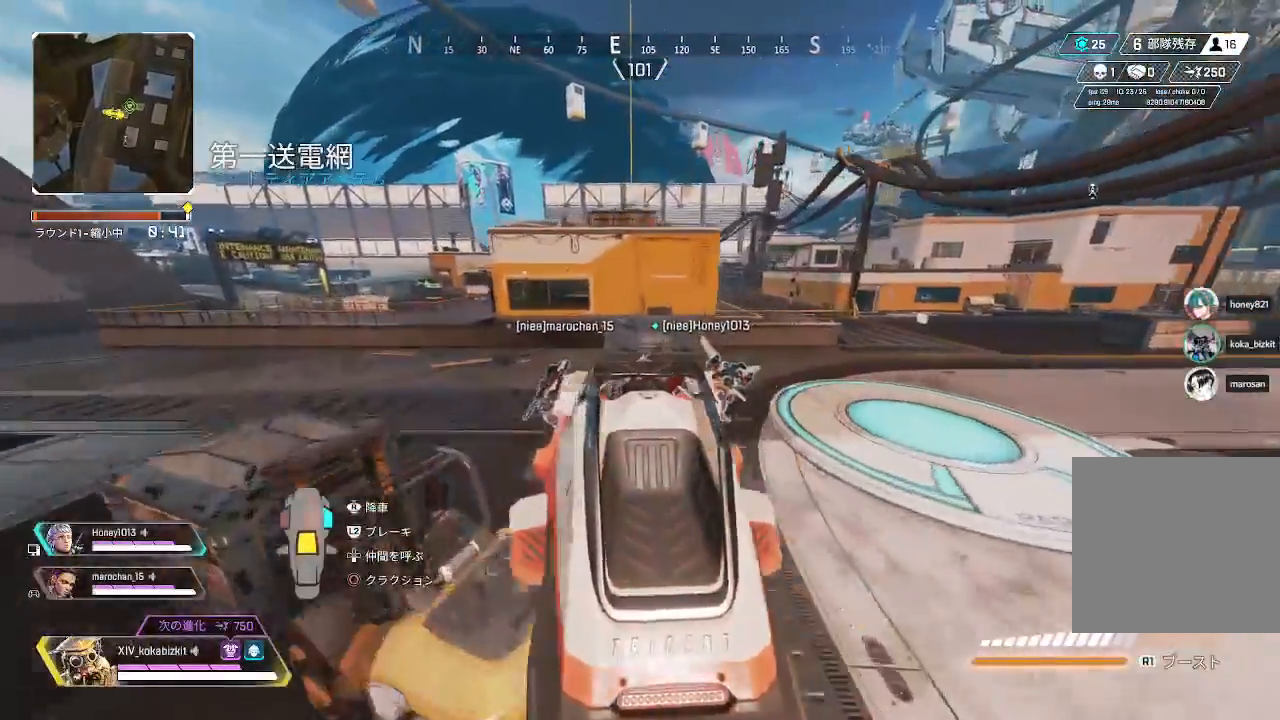
{"dt_ms": 500, "buttons": [], "left_stick": "left", "right_stick": "center", "events": [[17, "left_stick", "left"]]}
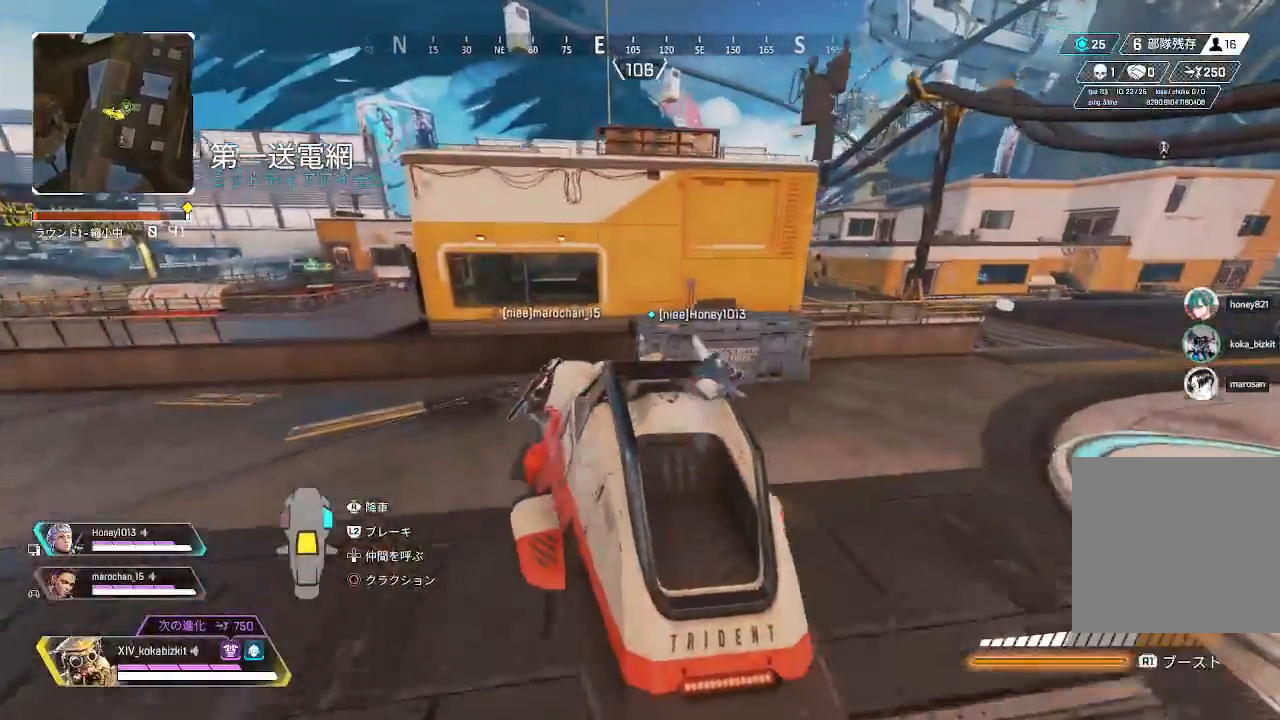
{"dt_ms": 500, "buttons": [], "left_stick": "left", "right_stick": "center", "events": []}
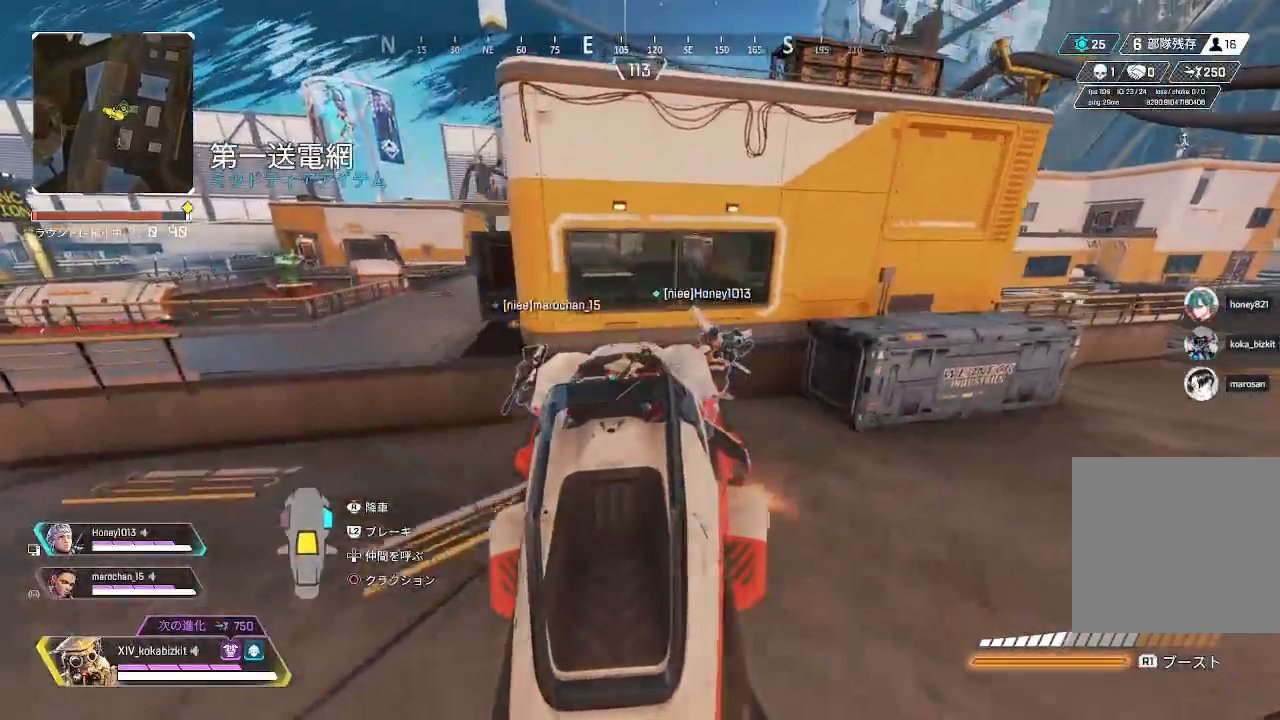
{"dt_ms": 500, "buttons": [], "left_stick": "up-left", "right_stick": "center", "events": [[117, "left_stick", "up-left"]]}
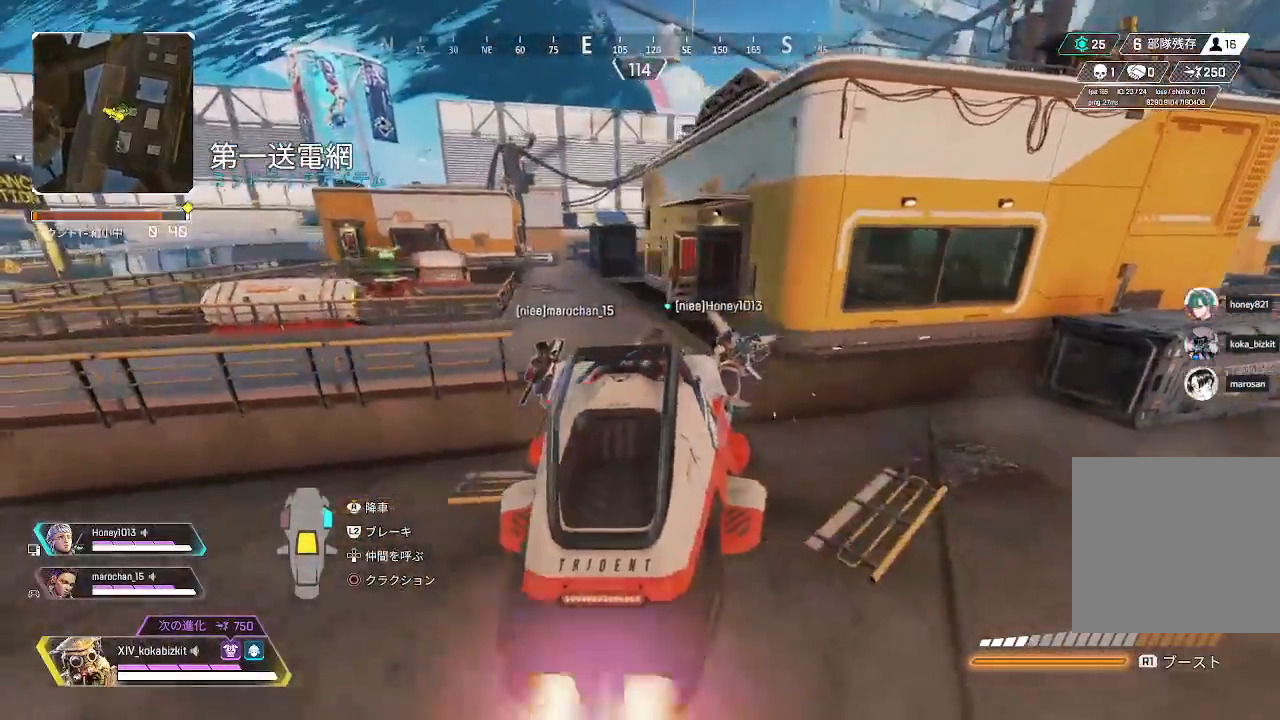
{"dt_ms": 500, "buttons": [], "left_stick": "up-left", "right_stick": "center", "events": [[167, "right_stick", "left"], [383, "right_stick", "center"]]}
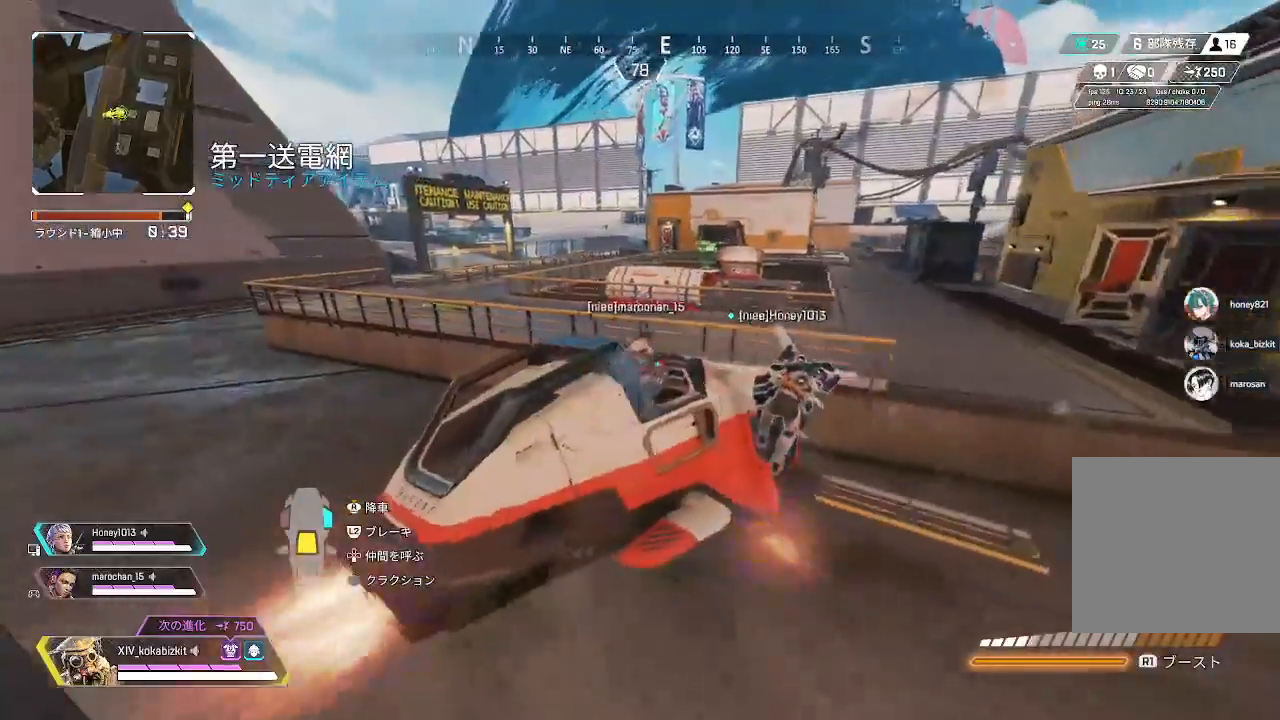
{"dt_ms": 500, "buttons": [], "left_stick": "up-left", "right_stick": "center", "events": []}
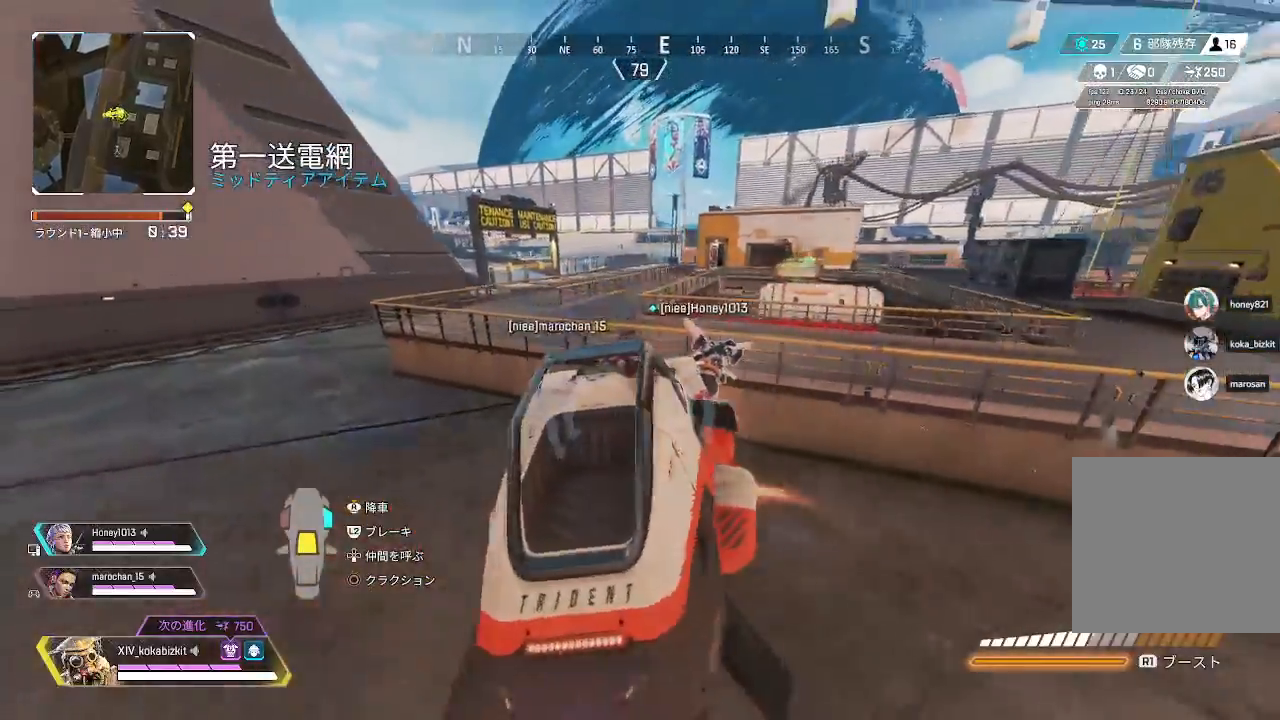
{"dt_ms": 500, "buttons": [], "left_stick": "up-left", "right_stick": "right", "events": [[350, "right_stick", "right"]]}